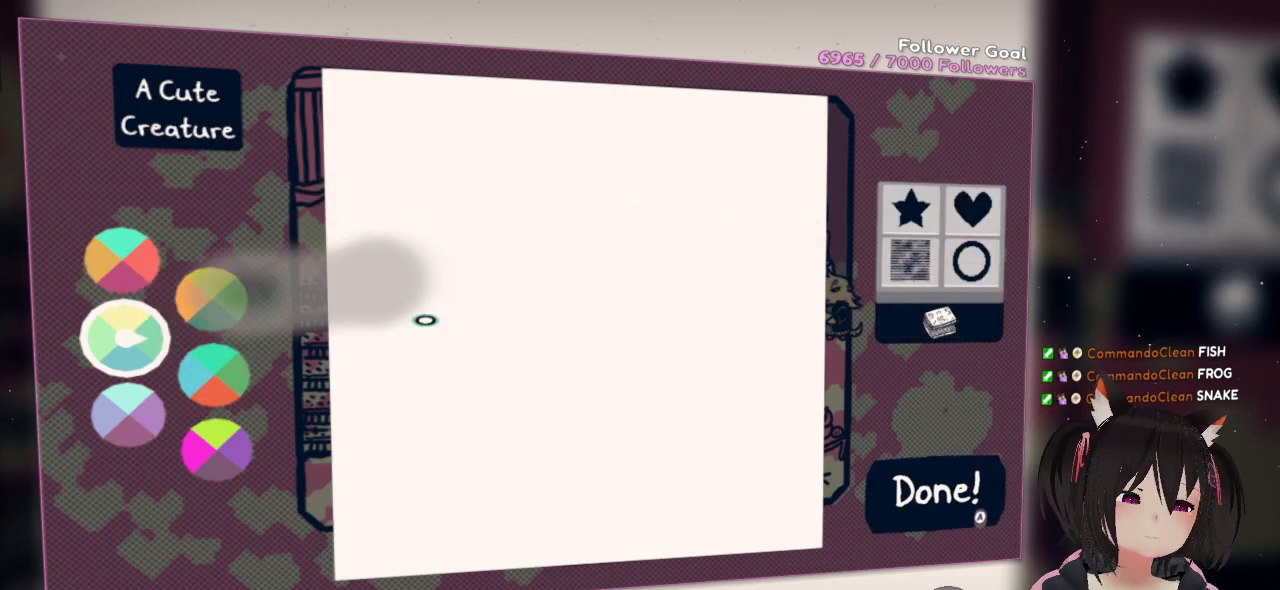
Gameplay with a controller (Nintendo layout); each line is a JSON object with the inputs held at the frame after it. "events" lists button and stick changes between this image and that frame as [ms after this image, input, new state], when the widget could be followed in between. Not read: R1.
{"buttons": [], "left_stick": "center", "right_stick": "down-left", "events": []}
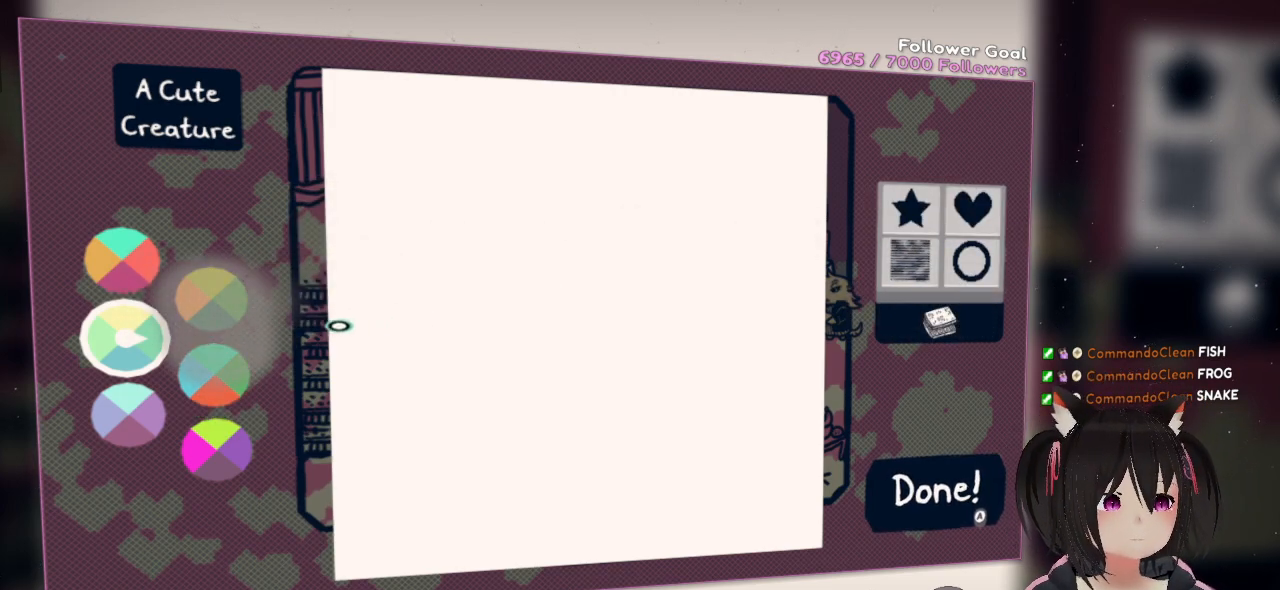
{"buttons": [], "left_stick": "center", "right_stick": "down-left", "events": []}
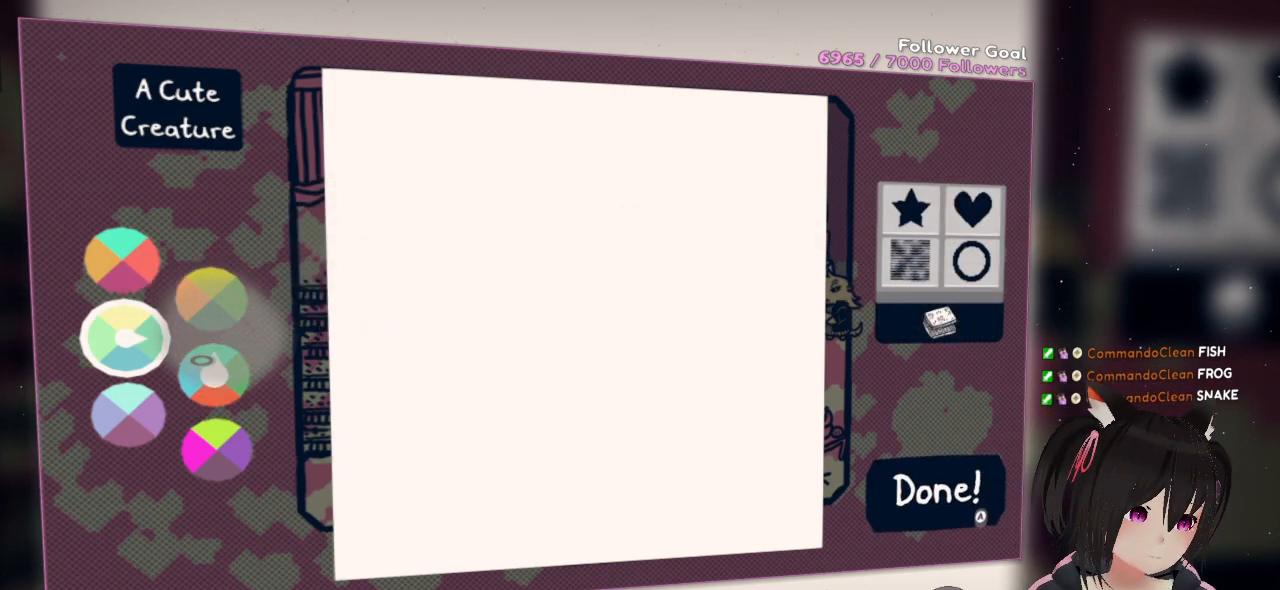
{"buttons": [], "left_stick": "center", "right_stick": "center", "events": [[50, "right_stick", "center"], [267, "right_stick", "down"], [433, "right_stick", "center"]]}
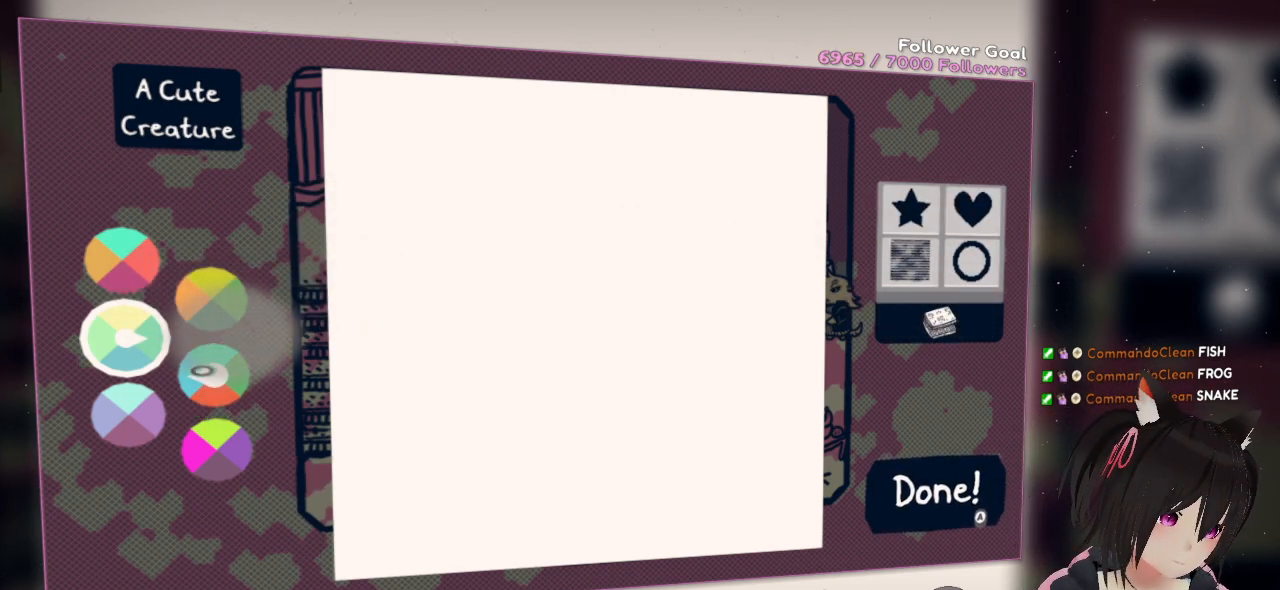
{"buttons": [], "left_stick": "center", "right_stick": "up-right", "events": [[133, "R2", "down"], [283, "R2", "up"], [350, "right_stick", "right"], [483, "right_stick", "up-right"]]}
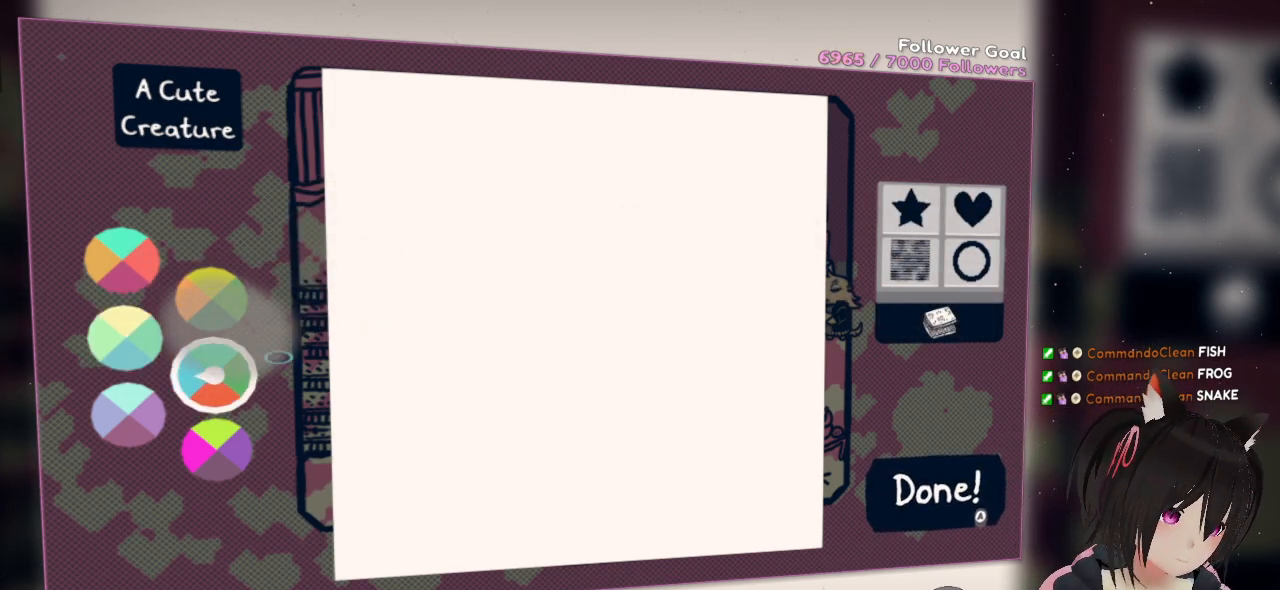
{"buttons": [], "left_stick": "center", "right_stick": "up-right", "events": []}
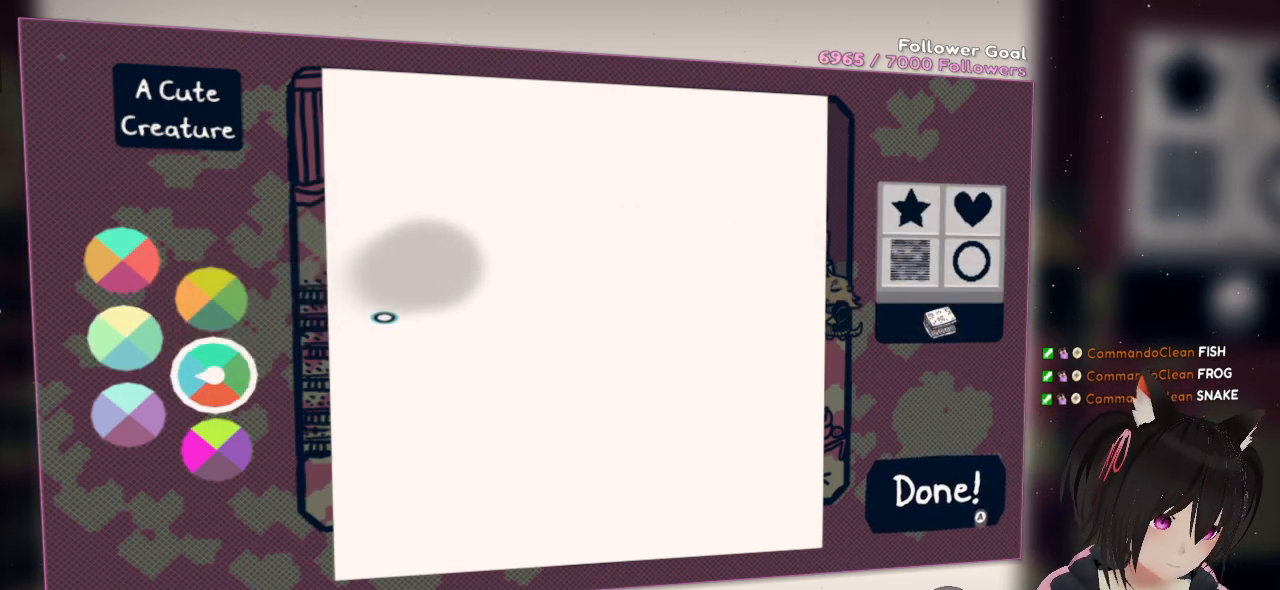
{"buttons": [], "left_stick": "center", "right_stick": "center", "events": [[483, "right_stick", "center"]]}
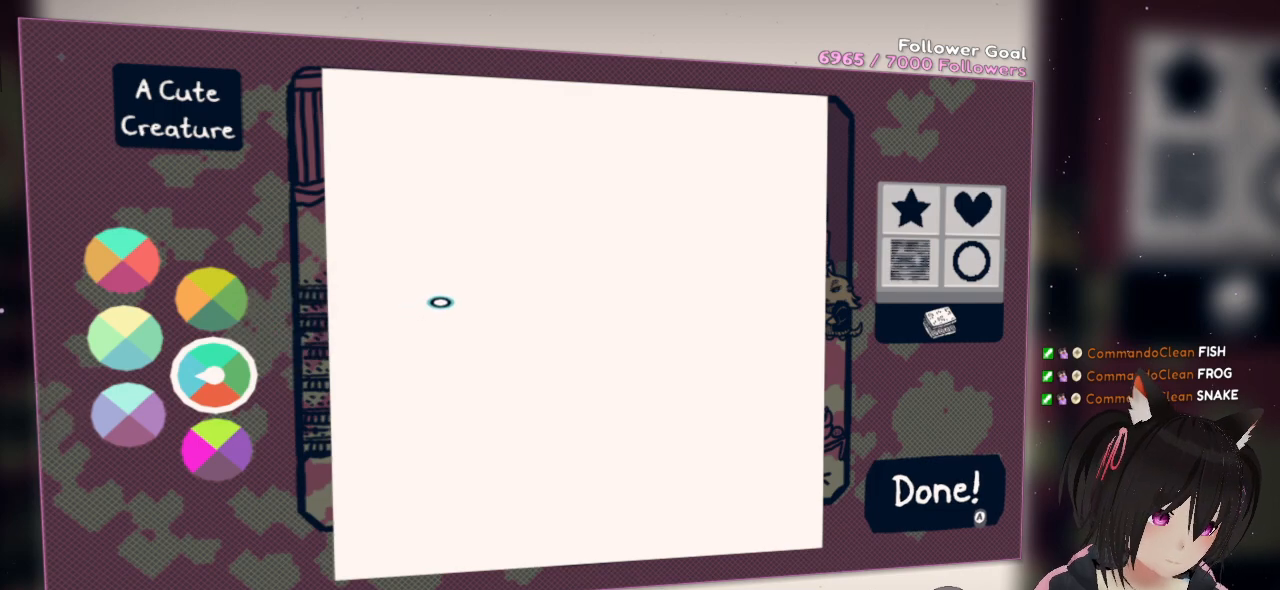
{"buttons": [], "left_stick": "center", "right_stick": "down-left", "events": [[17, "right_stick", "up-right"], [350, "right_stick", "down-left"]]}
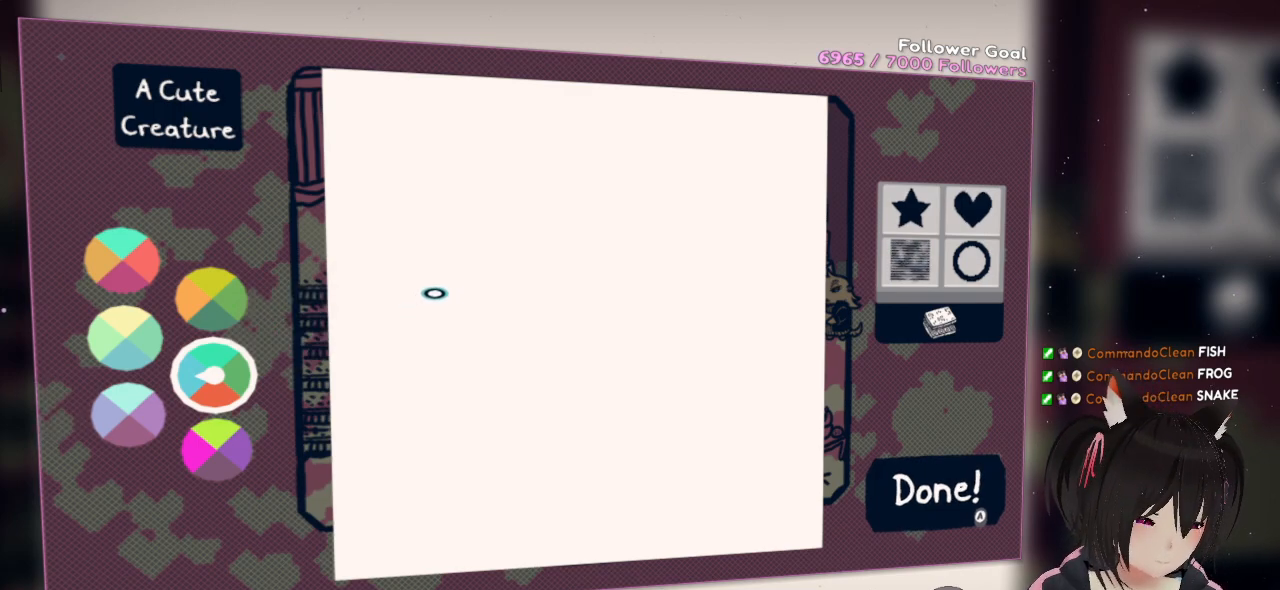
{"buttons": [], "left_stick": "center", "right_stick": "center", "events": [[483, "right_stick", "center"]]}
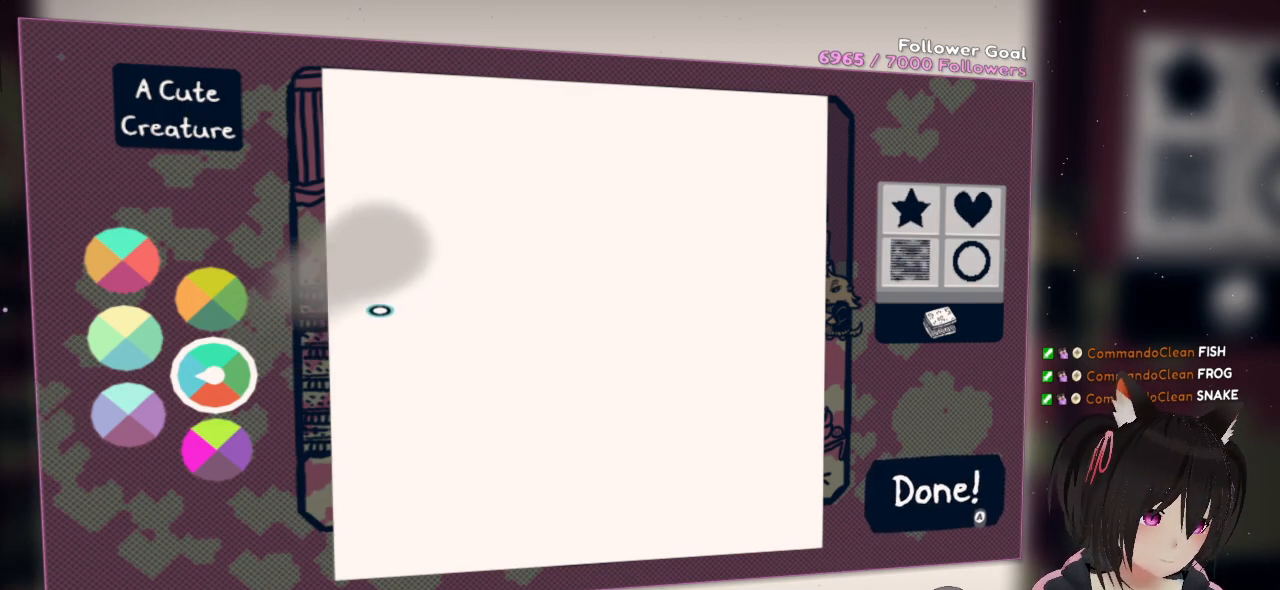
{"buttons": [], "left_stick": "center", "right_stick": "up-right", "events": [[17, "right_stick", "down-left"], [50, "right_stick", "up-right"]]}
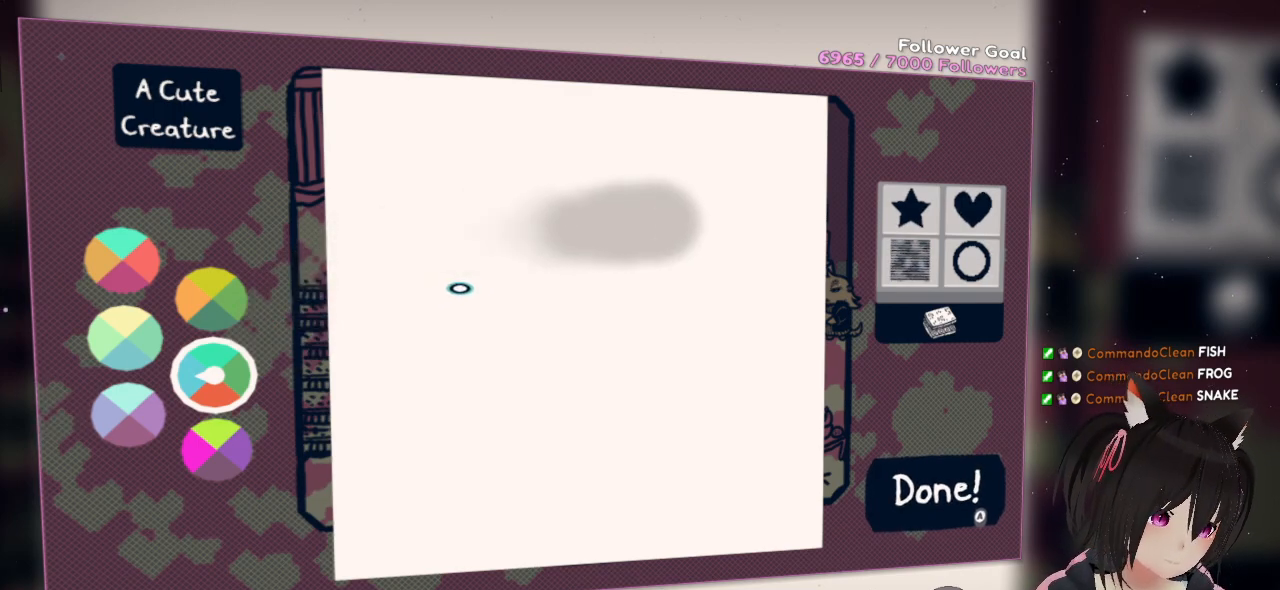
{"buttons": [], "left_stick": "center", "right_stick": "right", "events": [[217, "right_stick", "right"]]}
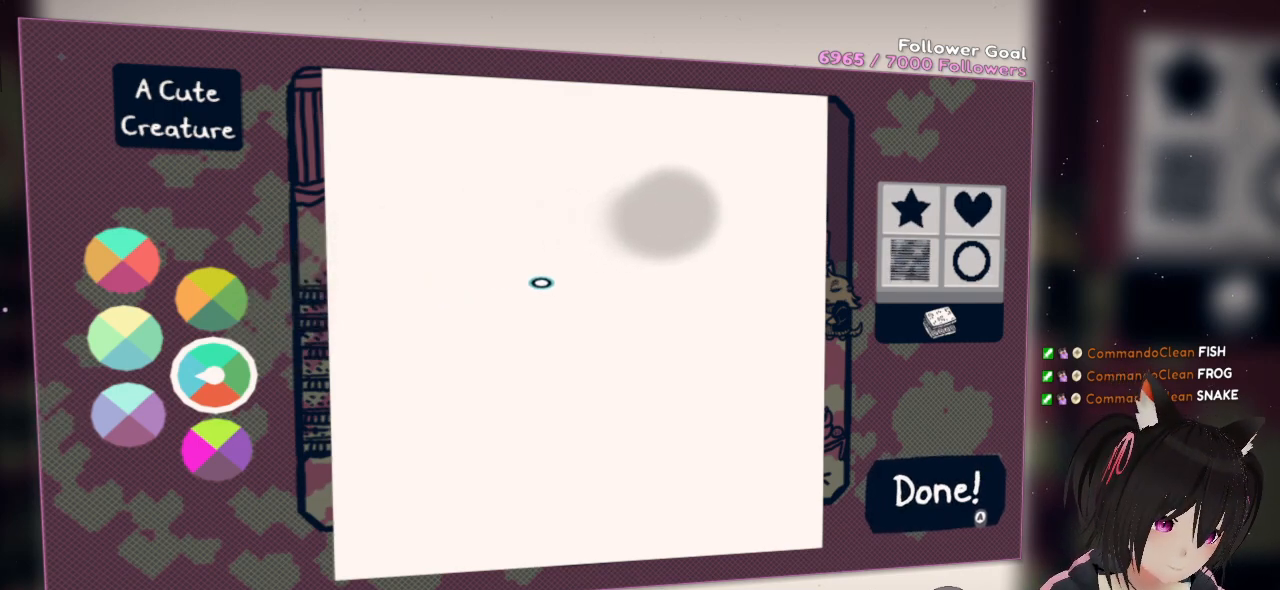
{"buttons": [], "left_stick": "center", "right_stick": "right", "events": []}
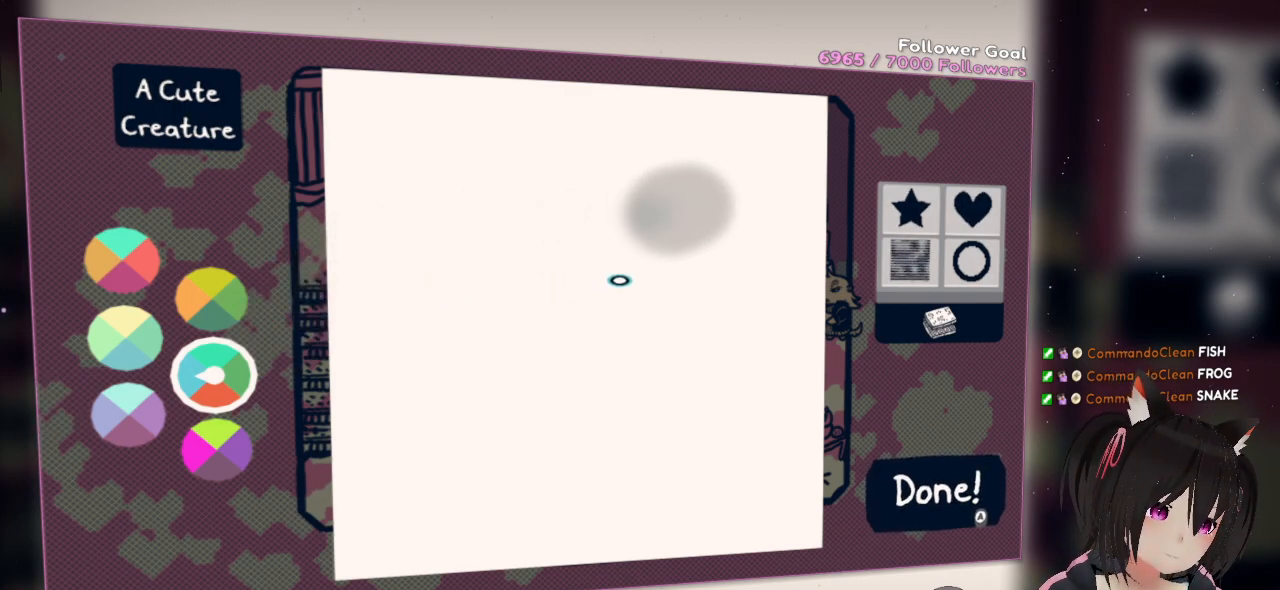
{"buttons": [], "left_stick": "center", "right_stick": "up-right", "events": [[50, "right_stick", "up-right"]]}
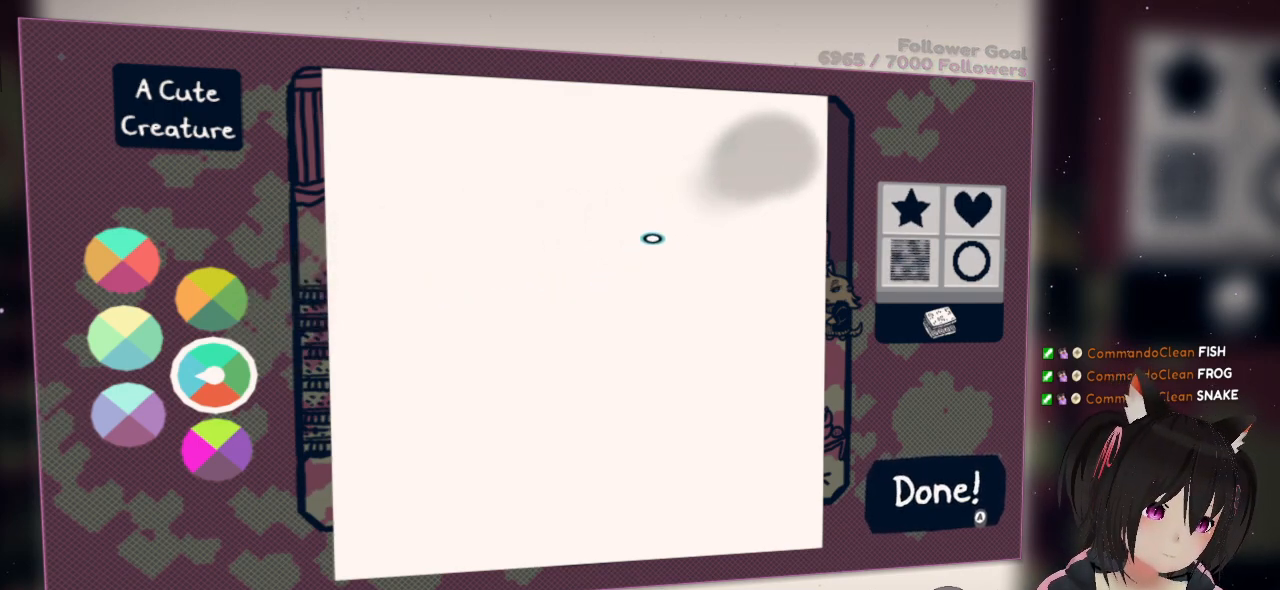
{"buttons": [], "left_stick": "center", "right_stick": "up-right", "events": []}
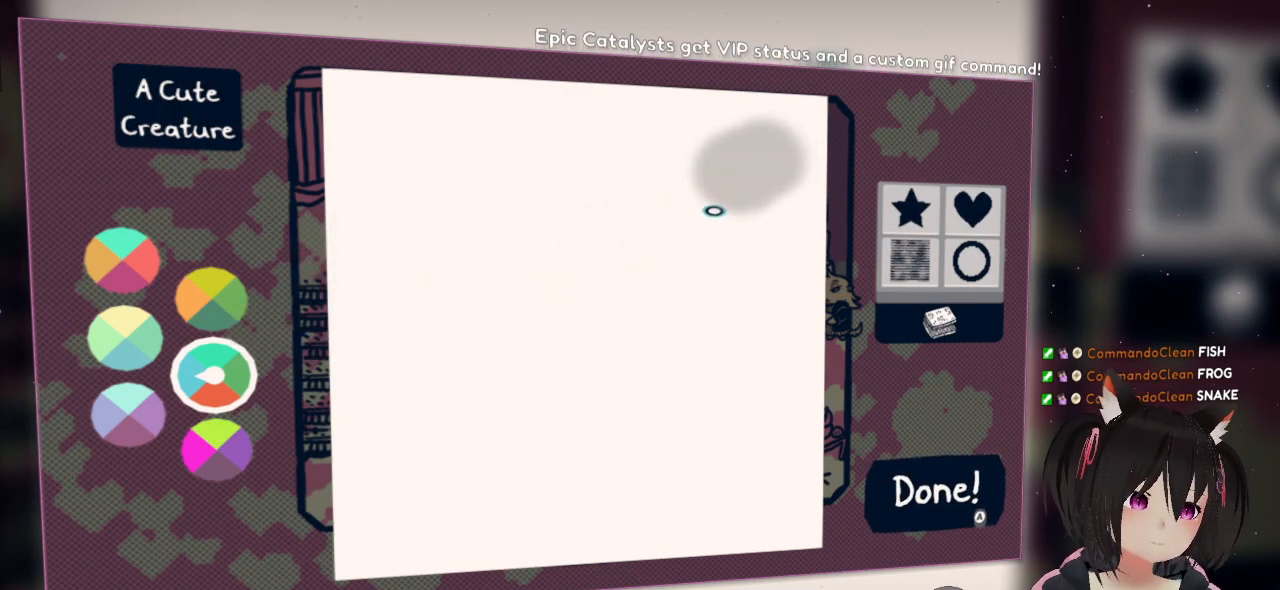
{"buttons": [], "left_stick": "center", "right_stick": "up", "events": [[133, "right_stick", "up-left"], [367, "right_stick", "up"]]}
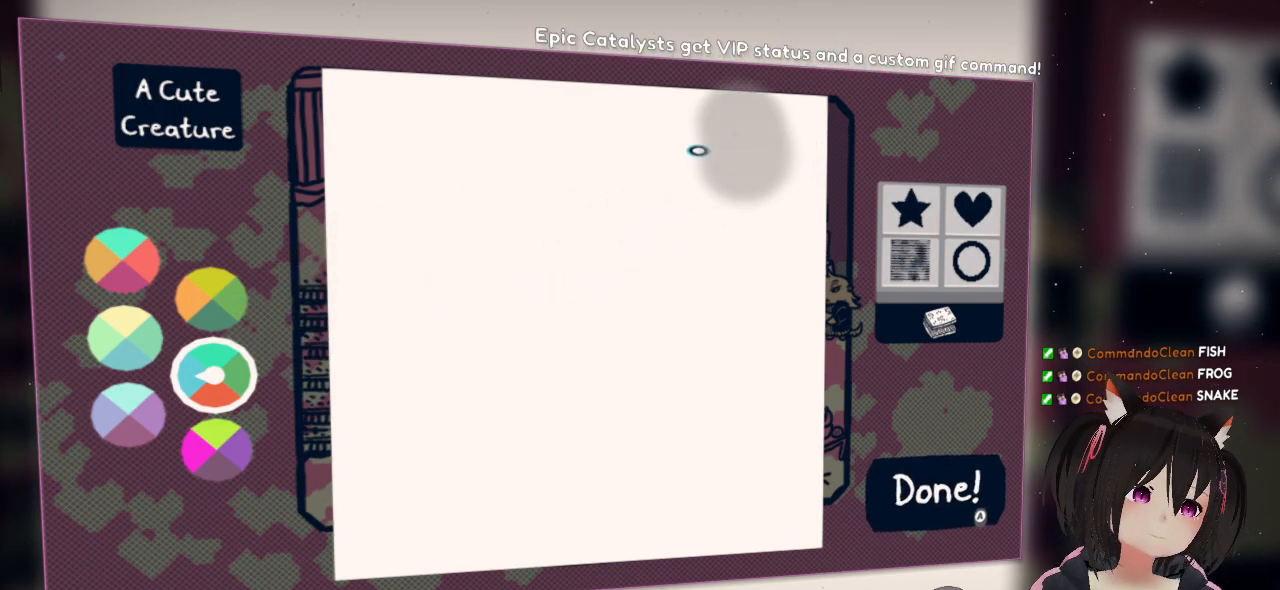
{"buttons": ["R2"], "left_stick": "center", "right_stick": "down", "events": [[33, "right_stick", "up-left"], [233, "right_stick", "center"], [367, "R2", "down"], [433, "right_stick", "down"]]}
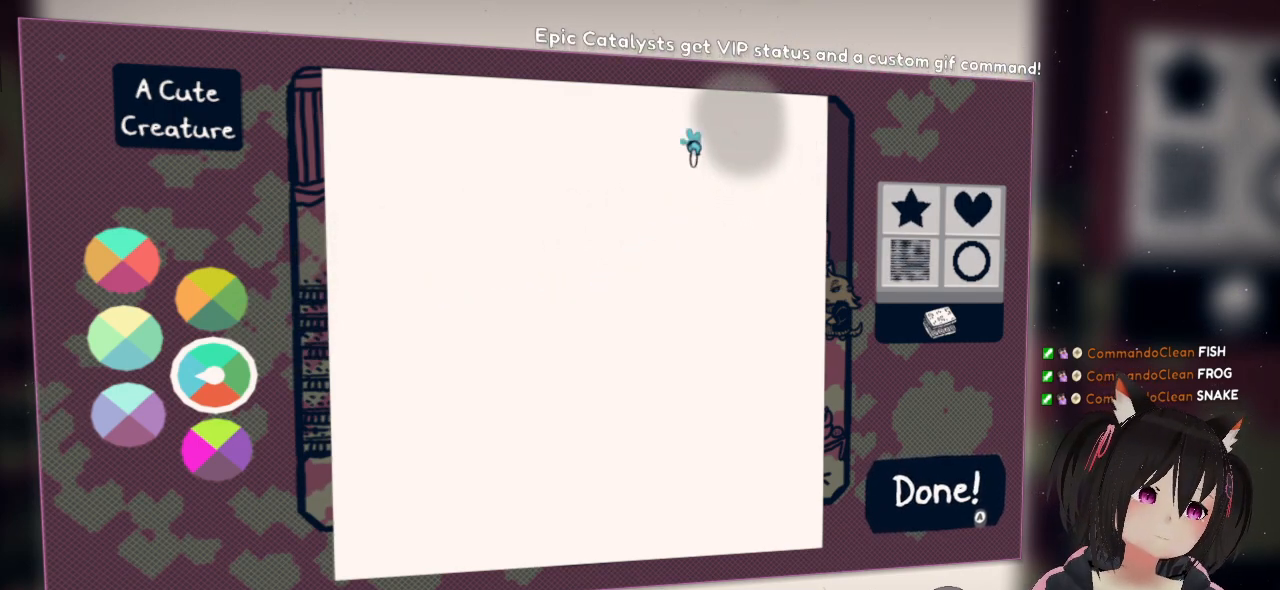
{"buttons": ["R2"], "left_stick": "center", "right_stick": "down", "events": []}
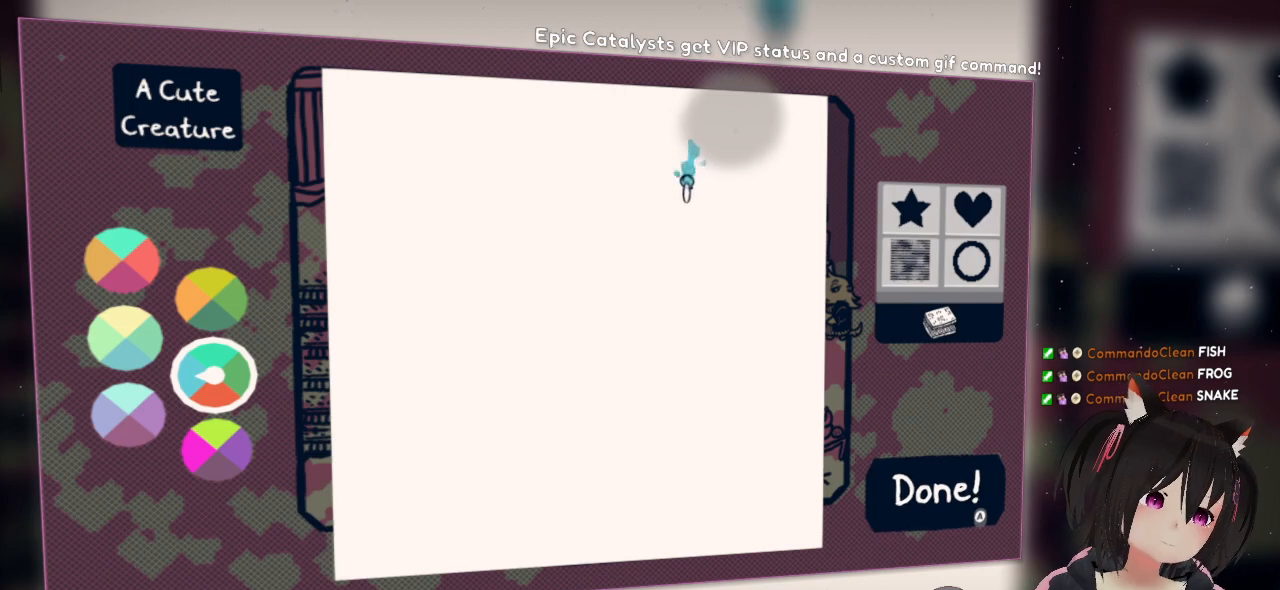
{"buttons": ["R2"], "left_stick": "center", "right_stick": "down", "events": []}
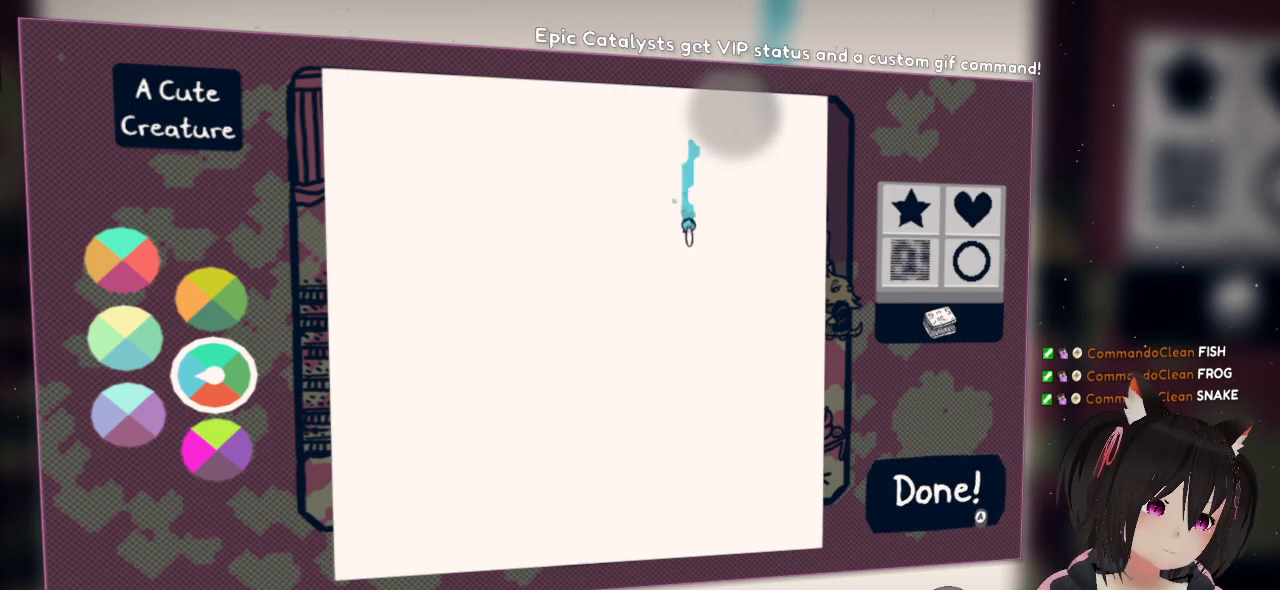
{"buttons": [], "left_stick": "center", "right_stick": "center", "events": [[100, "right_stick", "down-right"], [133, "R2", "up"], [233, "right_stick", "center"]]}
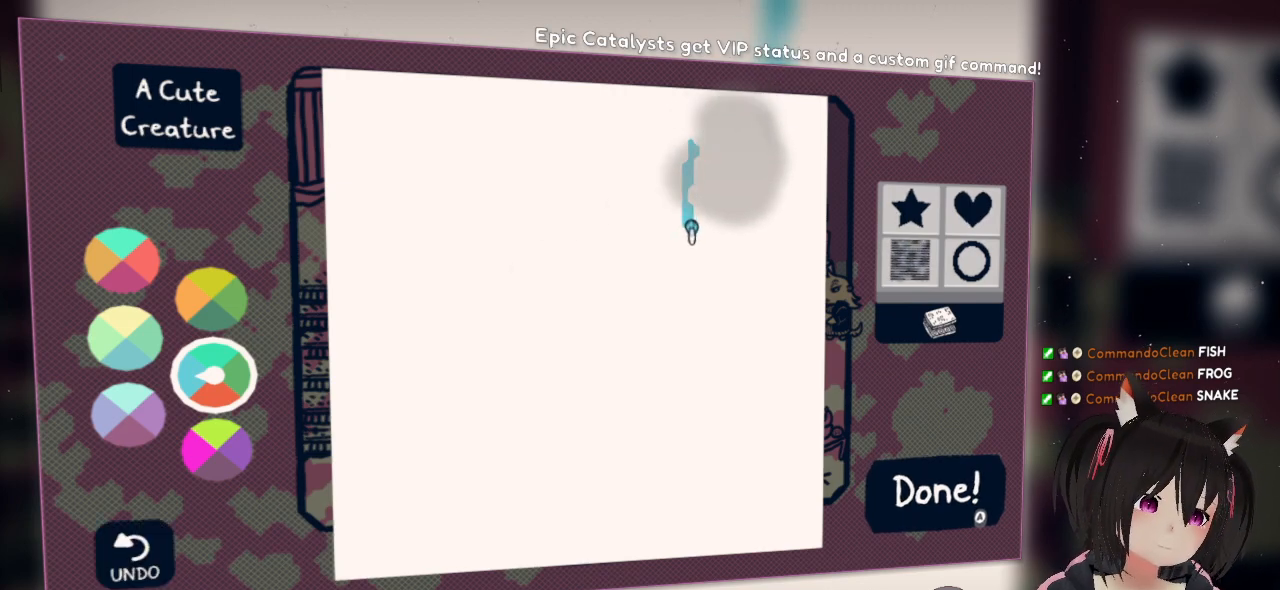
{"buttons": [], "left_stick": "center", "right_stick": "up", "events": [[167, "right_stick", "down-left"], [500, "right_stick", "up"]]}
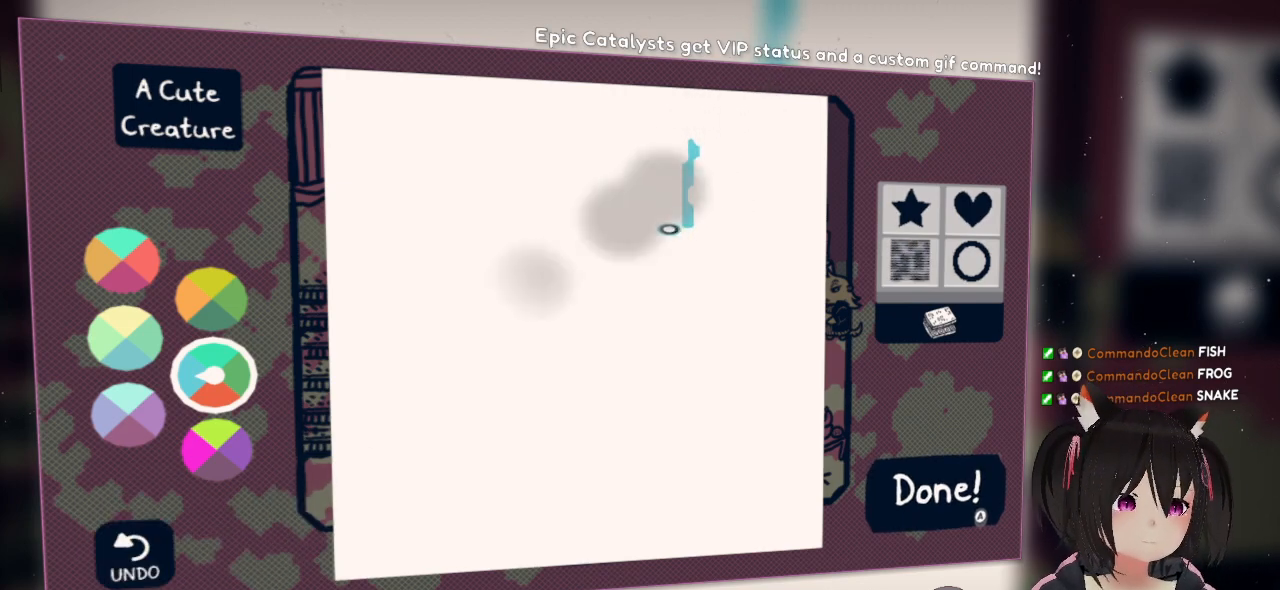
{"buttons": [], "left_stick": "center", "right_stick": "up-right", "events": [[83, "right_stick", "up-right"]]}
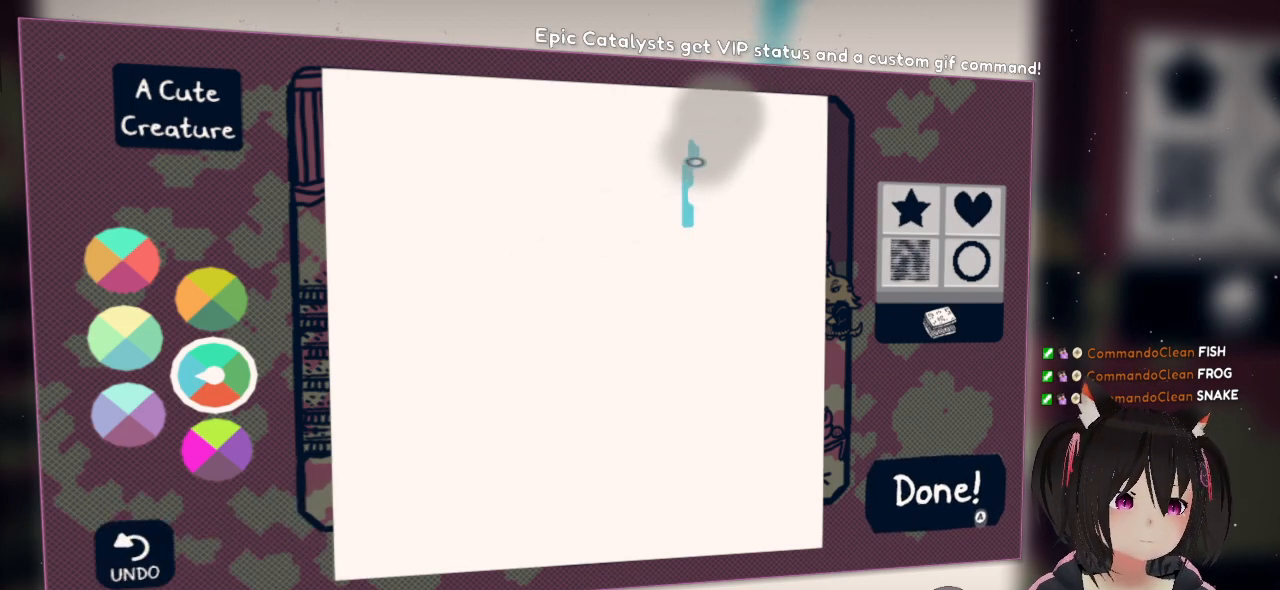
{"buttons": [], "left_stick": "center", "right_stick": "center", "events": [[183, "right_stick", "center"]]}